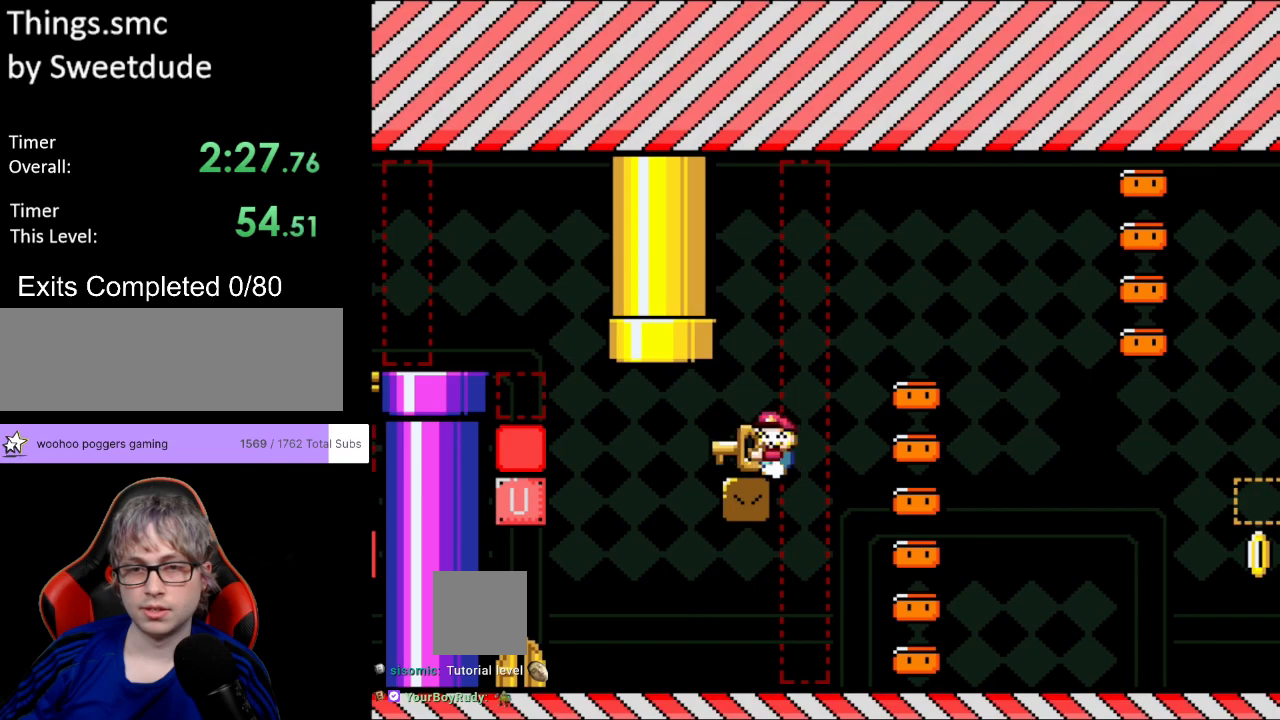
Gameplay with a controller (Nintendo layout); each line is a JSON object with the inputs held at the frame after it. "events" lists button and stick changes between this image and that frame as [ms after this image, input, new state], when the widget could be followed in between. Not read: L3 R3.
{"buttons": ["Y"], "events": [[300, "DPAD_LEFT", "down"], [400, "DPAD_LEFT", "up"]]}
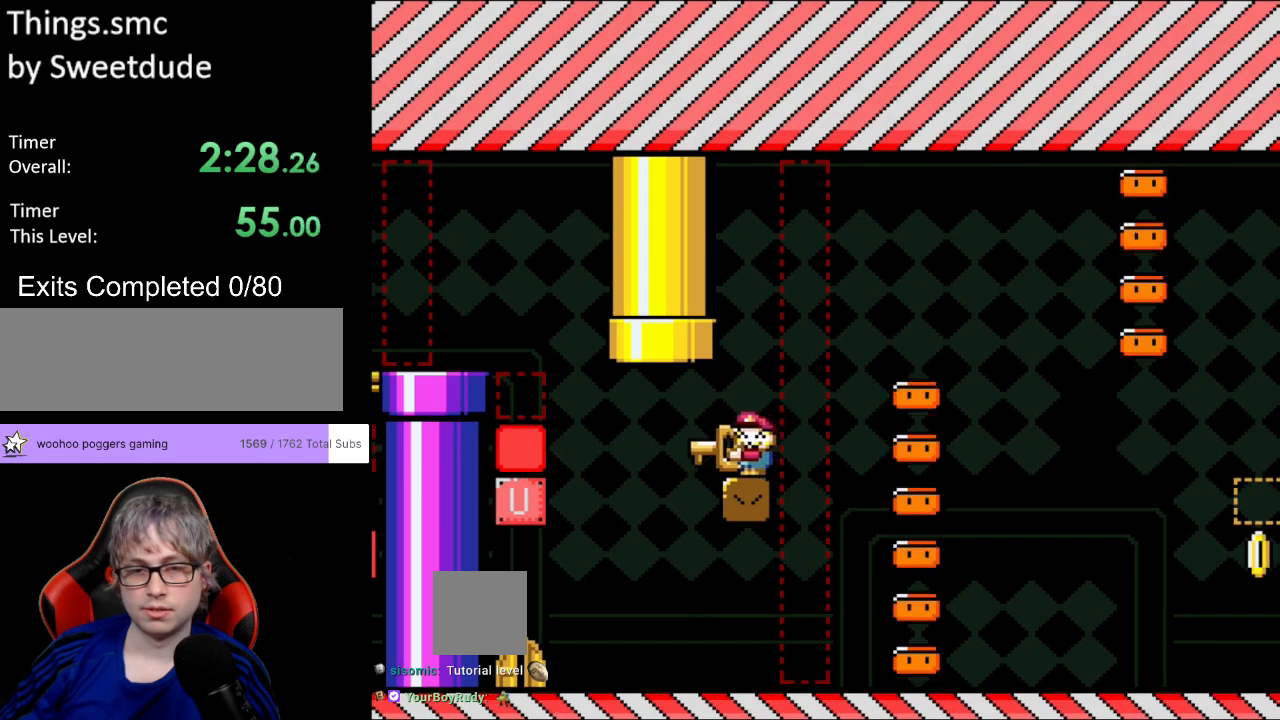
{"buttons": ["Y"], "events": []}
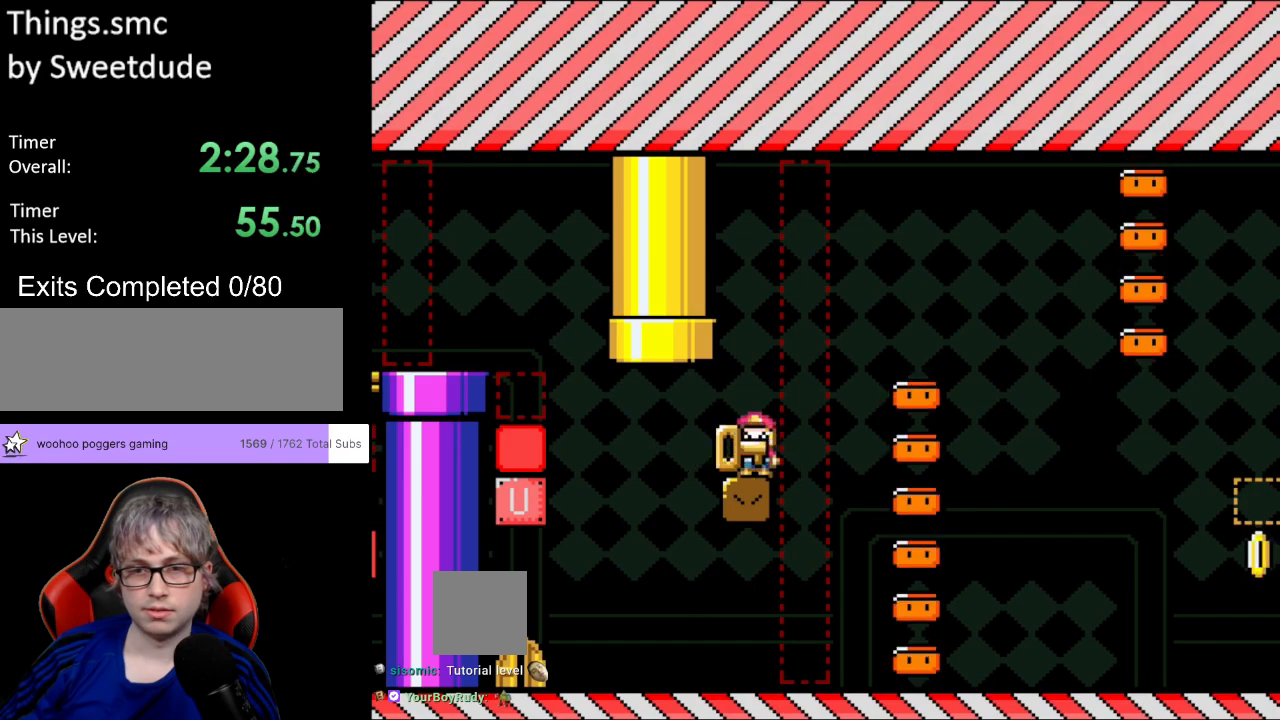
{"buttons": ["B", "Y", "DPAD_RIGHT"], "events": [[17, "DPAD_RIGHT", "down"], [50, "B", "down"]]}
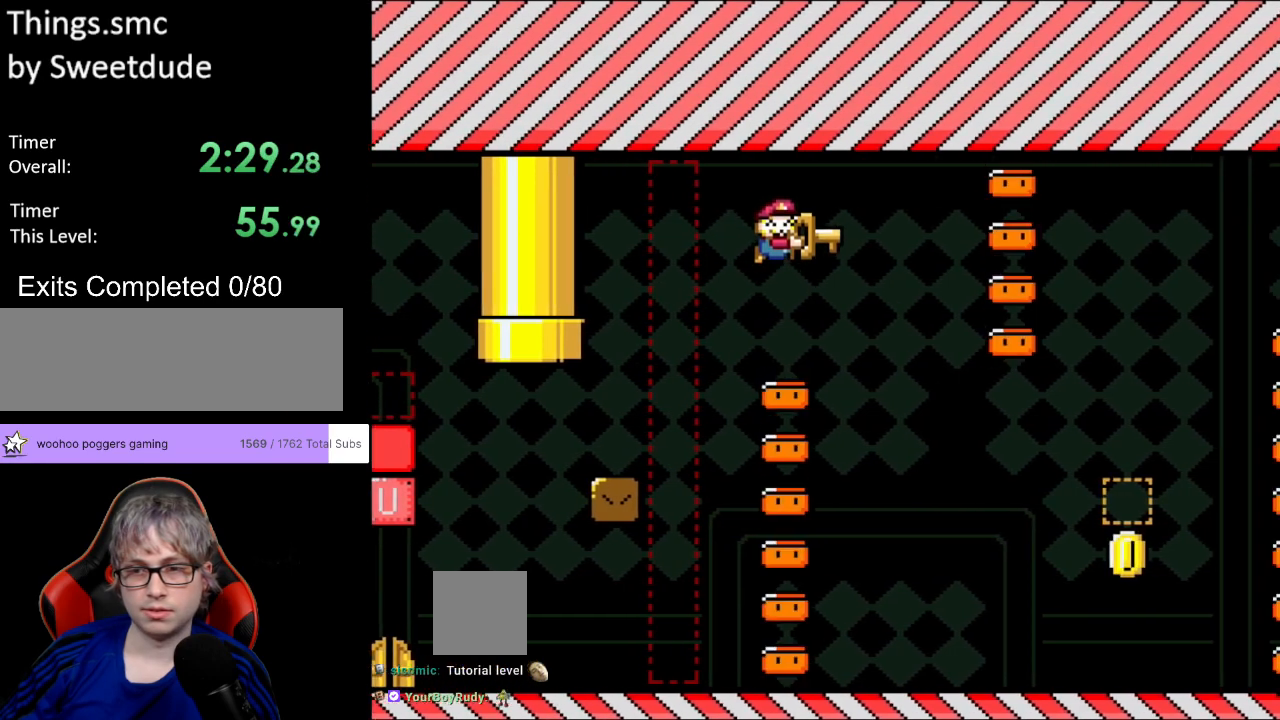
{"buttons": ["Y", "DPAD_RIGHT"], "events": [[200, "B", "up"], [283, "DPAD_LEFT", "down"], [283, "DPAD_RIGHT", "up"], [383, "DPAD_LEFT", "up"], [417, "DPAD_RIGHT", "down"]]}
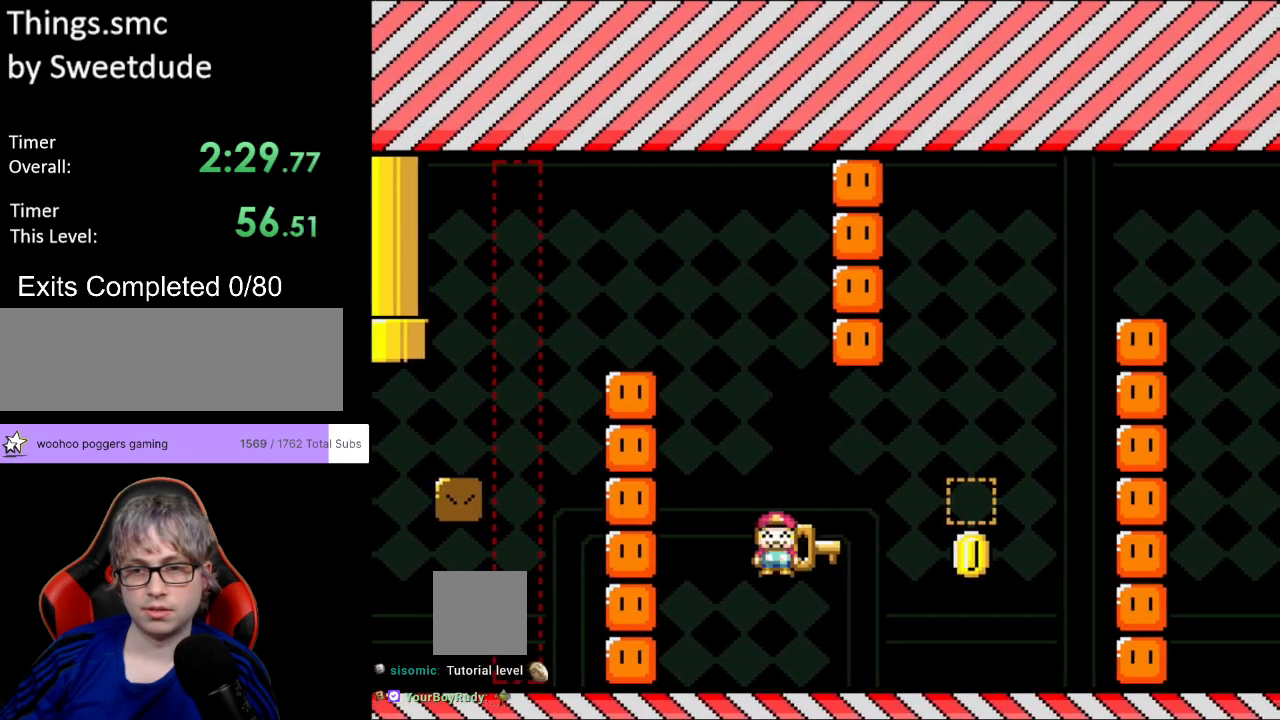
{"buttons": ["B", "Y", "DPAD_LEFT"], "events": [[433, "B", "down"], [483, "DPAD_LEFT", "down"], [483, "DPAD_RIGHT", "up"], [483, "DPAD_UP", "down"], [500, "DPAD_UP", "up"]]}
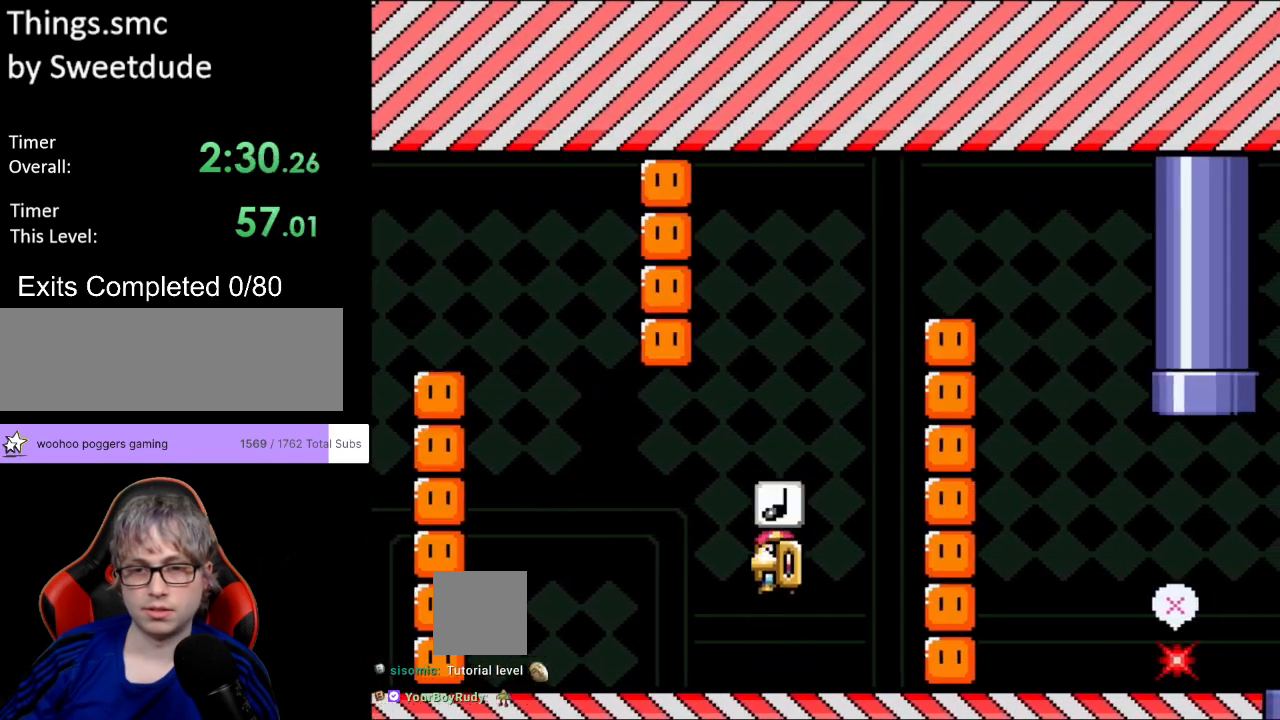
{"buttons": ["B", "Y", "DPAD_RIGHT"], "events": [[100, "B", "up"], [317, "B", "down"], [367, "DPAD_LEFT", "up"], [383, "DPAD_RIGHT", "down"]]}
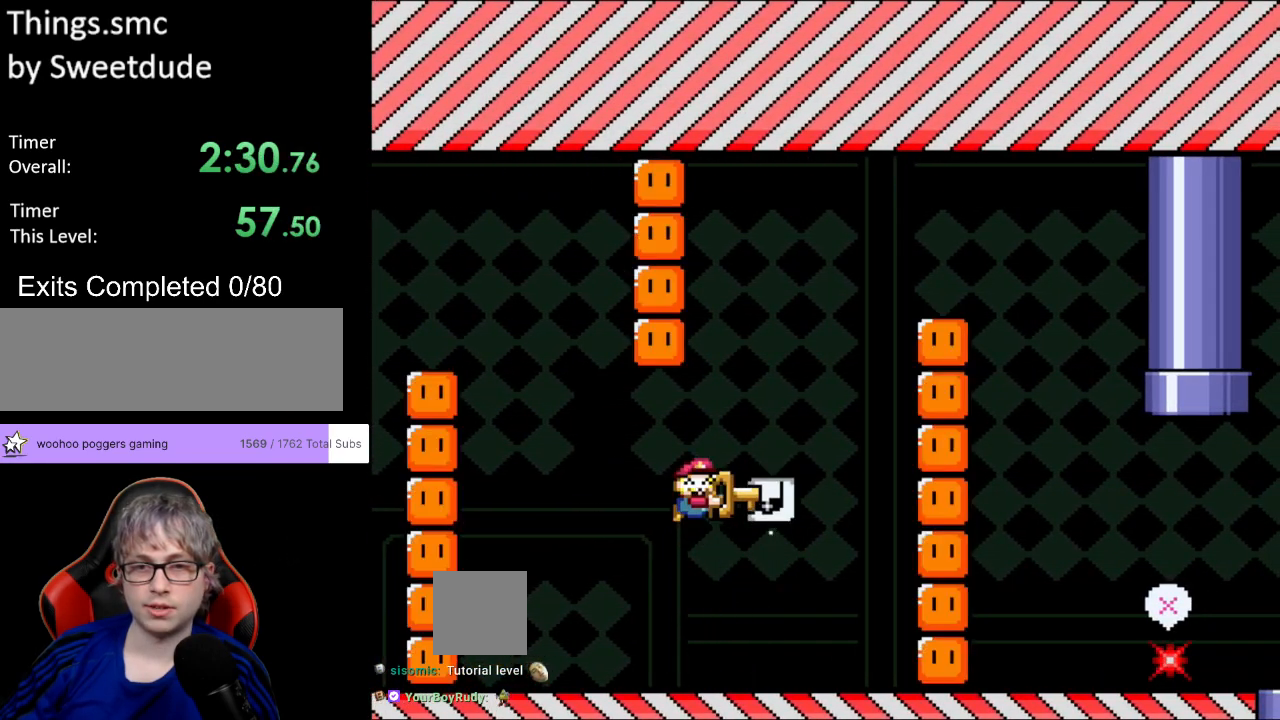
{"buttons": ["B", "Y", "DPAD_RIGHT"], "events": [[83, "B", "up"], [233, "DPAD_RIGHT", "up"], [300, "B", "down"], [367, "DPAD_RIGHT", "down"]]}
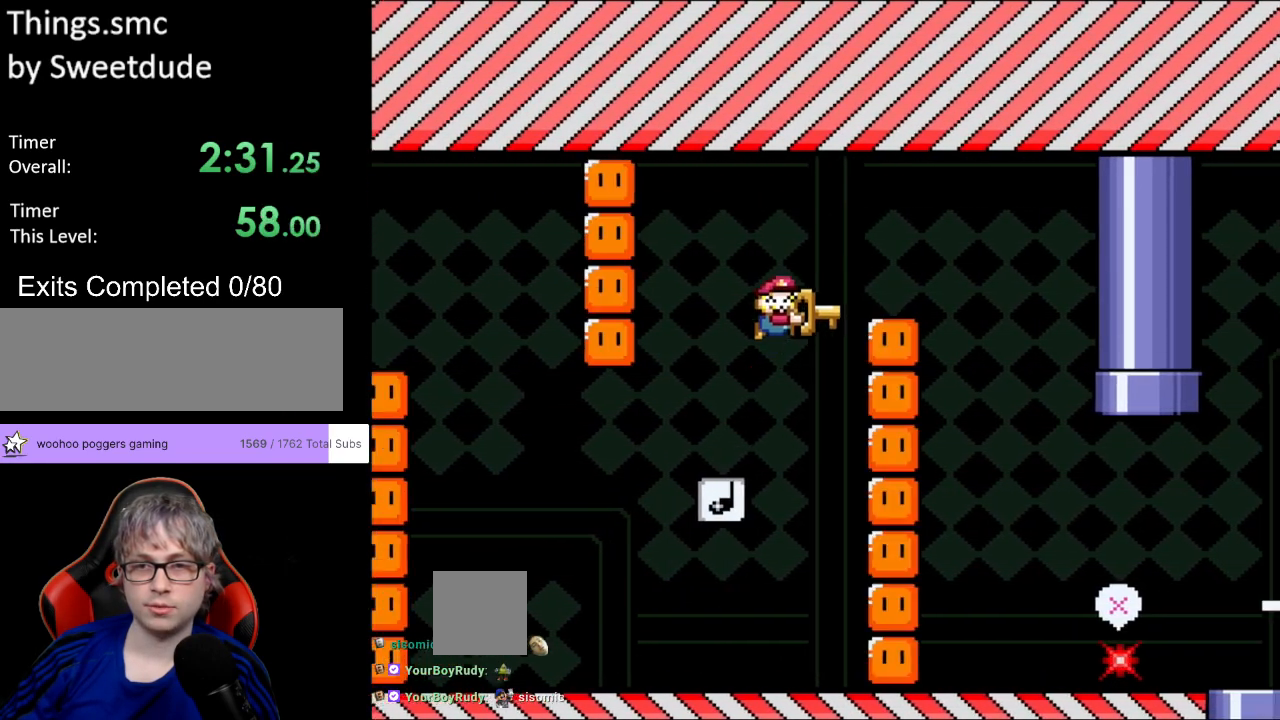
{"buttons": ["Y", "DPAD_RIGHT"], "events": [[67, "B", "up"], [183, "B", "down"], [350, "B", "up"]]}
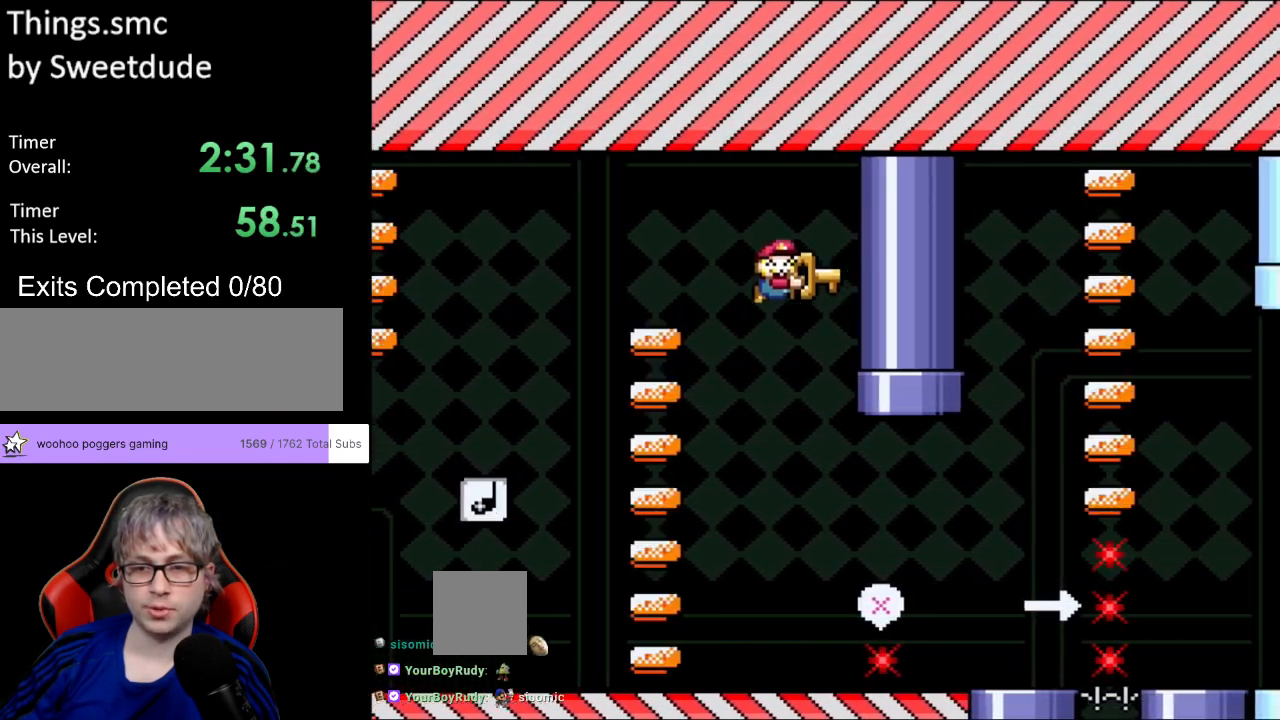
{"buttons": ["Y"], "events": [[50, "DPAD_LEFT", "down"], [50, "DPAD_RIGHT", "up"], [50, "DPAD_UP", "down"], [83, "DPAD_UP", "up"], [350, "DPAD_LEFT", "up"], [400, "DPAD_RIGHT", "down"], [483, "DPAD_RIGHT", "up"]]}
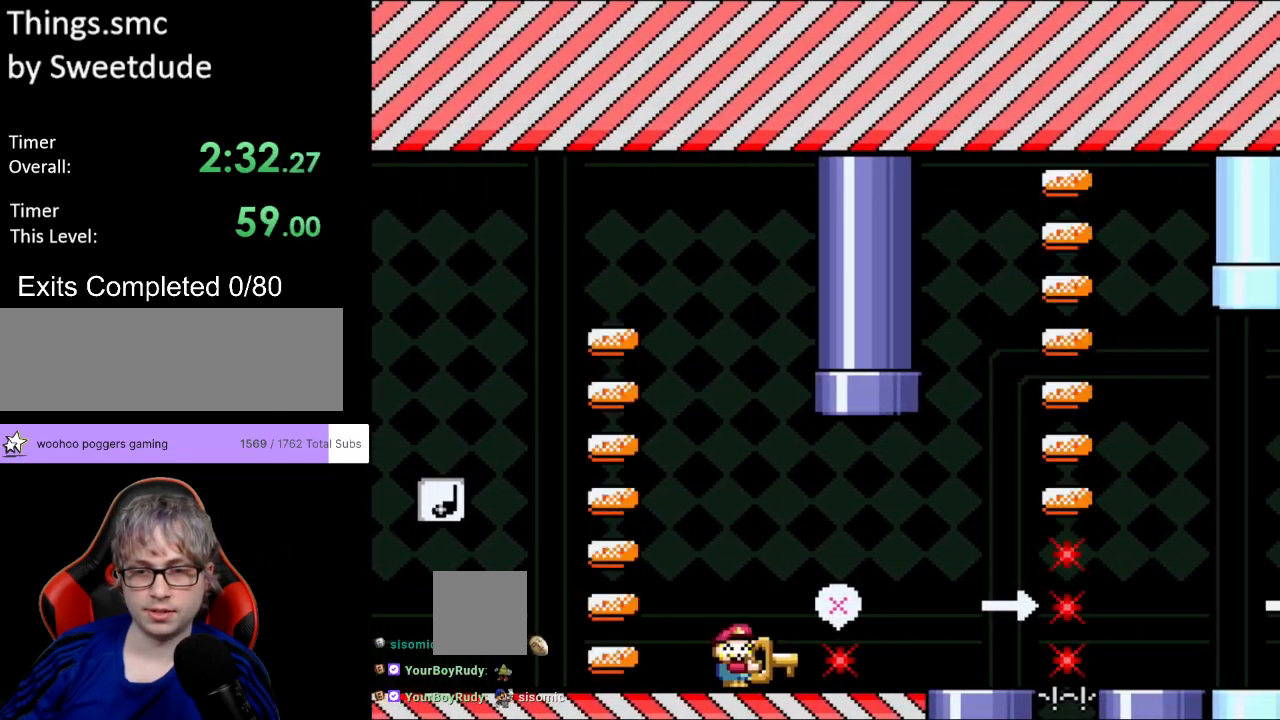
{"buttons": ["B", "Y", "DPAD_RIGHT"], "events": [[200, "DPAD_RIGHT", "down"], [267, "B", "down"], [350, "B", "up"], [433, "B", "down"]]}
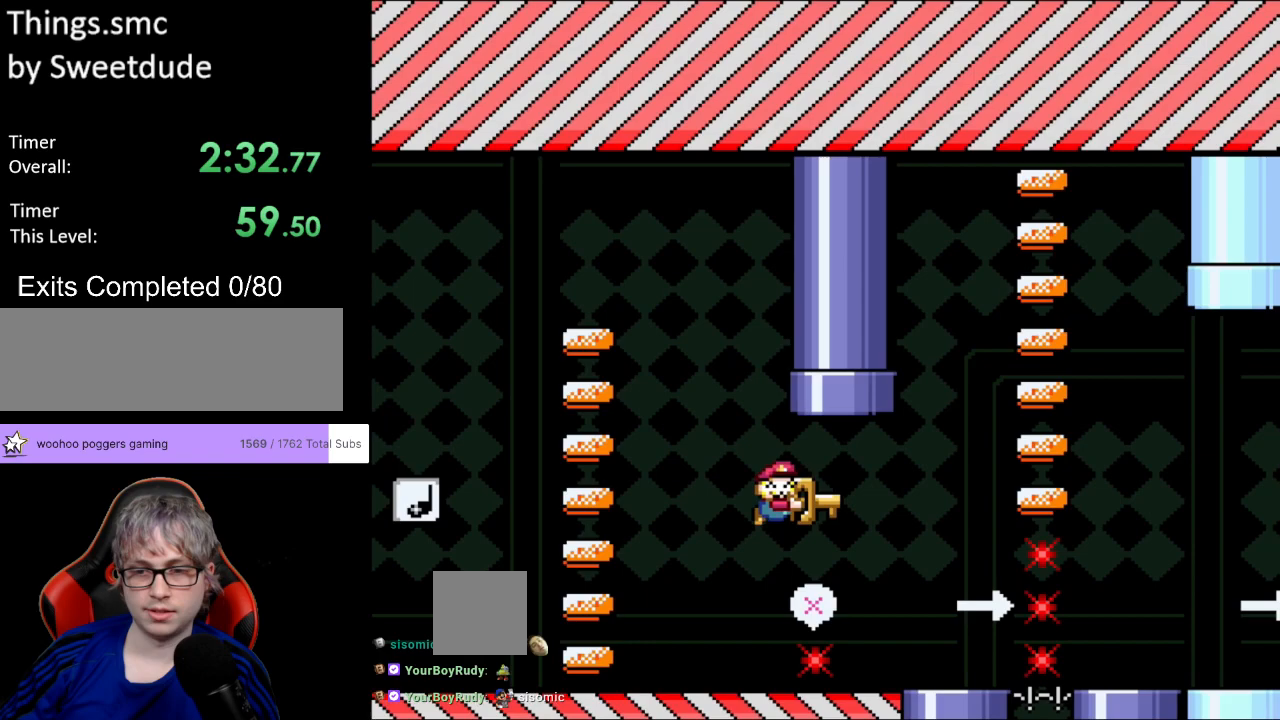
{"buttons": ["Y"], "events": [[350, "DPAD_LEFT", "down"], [350, "DPAD_RIGHT", "up"], [367, "B", "up"], [500, "DPAD_LEFT", "up"]]}
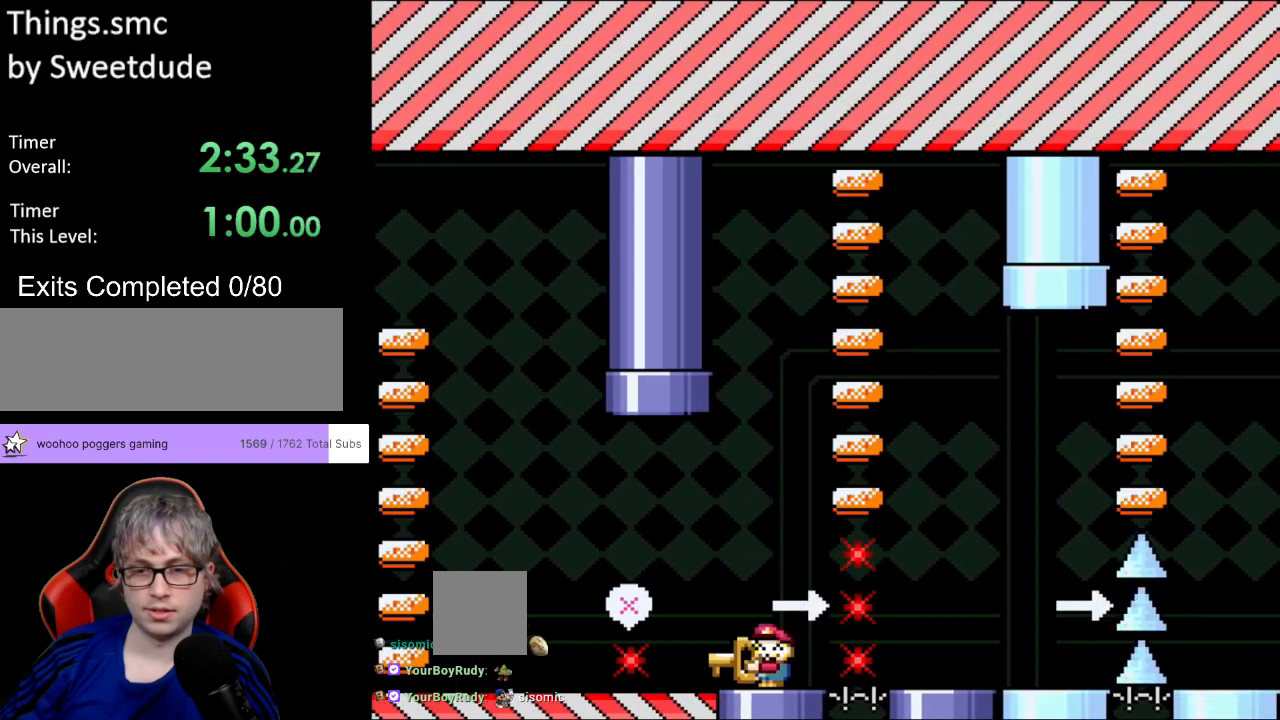
{"buttons": ["Y"], "events": []}
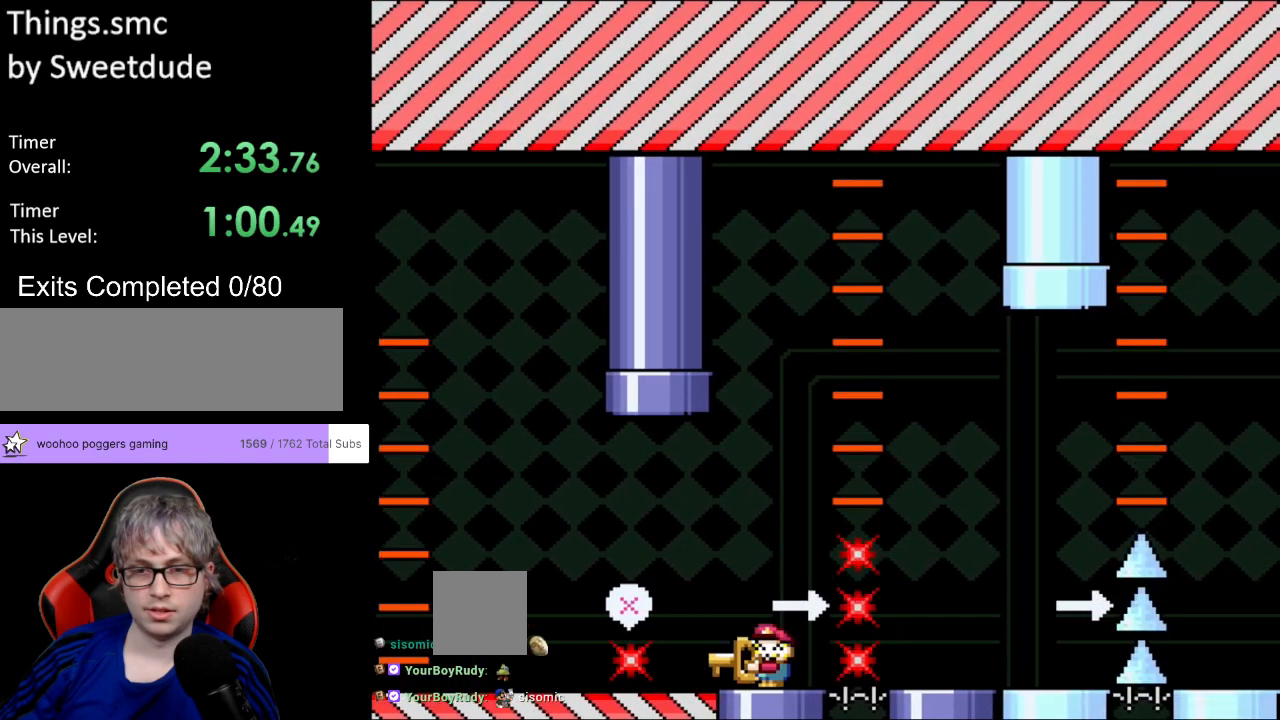
{"buttons": ["Y"], "events": []}
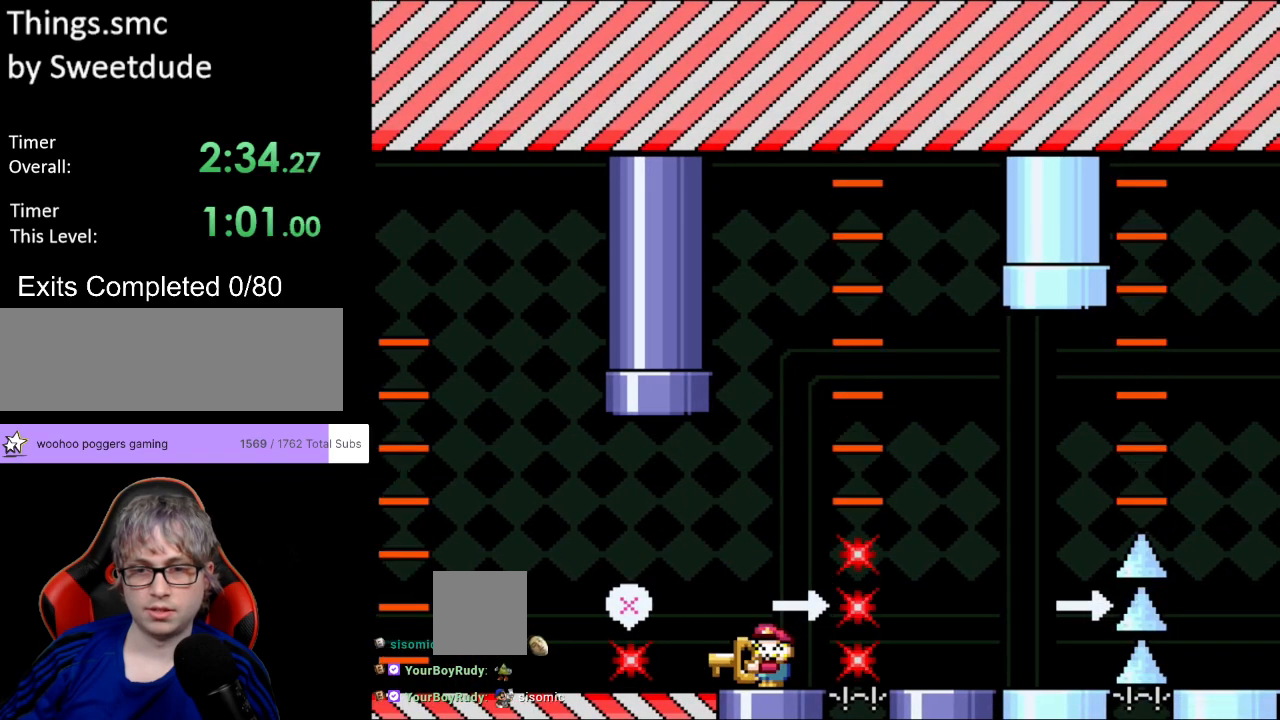
{"buttons": ["Y"], "events": []}
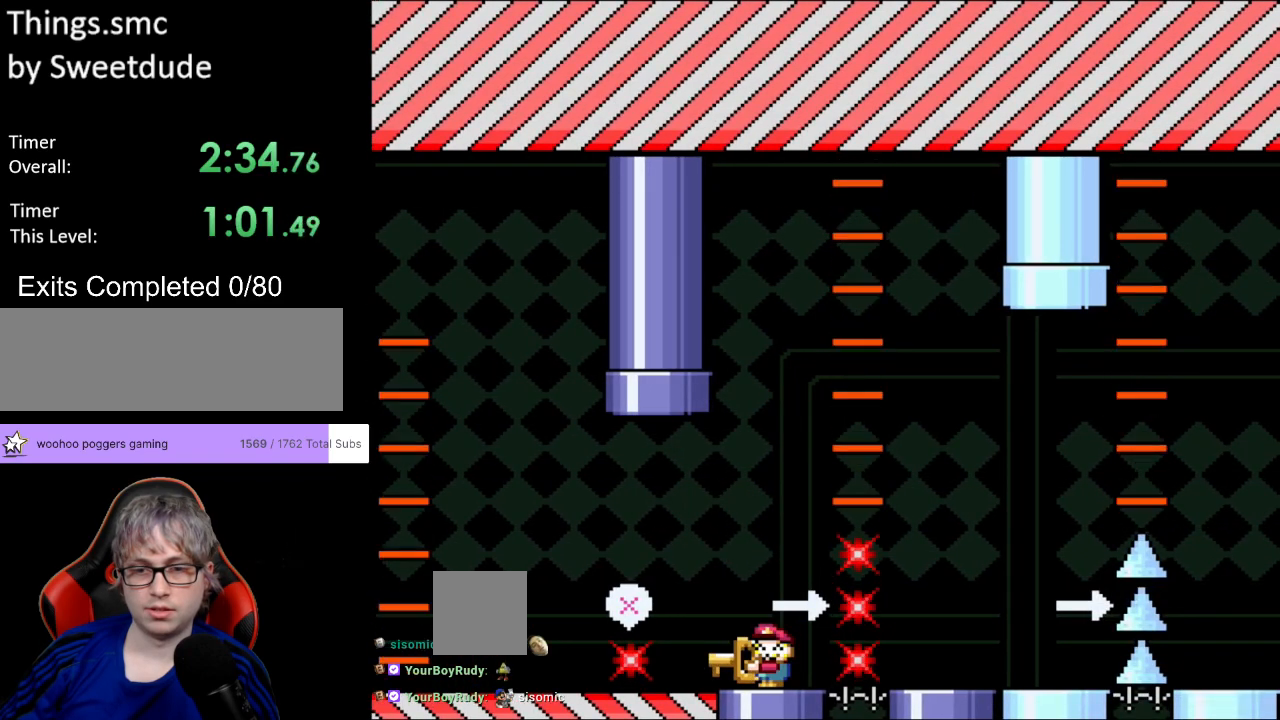
{"buttons": ["Y"], "events": [[267, "B", "down"], [333, "B", "up"]]}
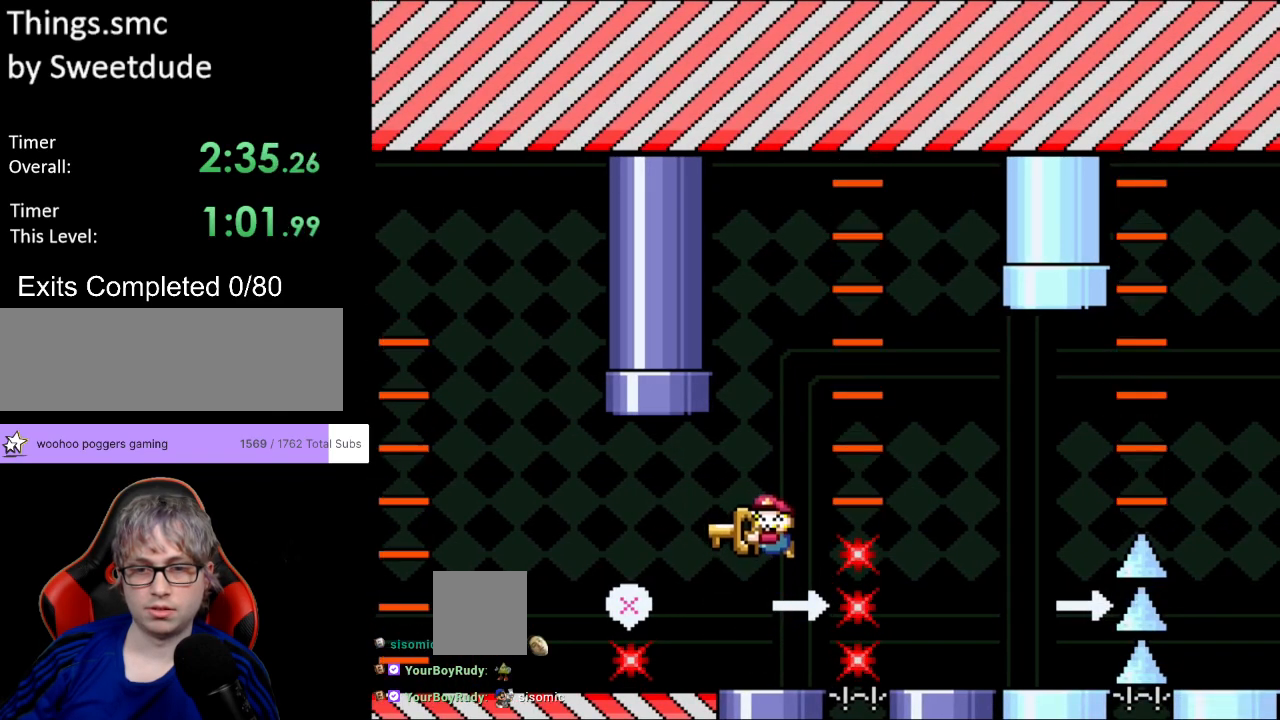
{"buttons": ["Y"], "events": [[183, "DPAD_RIGHT", "down"], [217, "Y", "up"], [267, "Y", "down"], [283, "DPAD_RIGHT", "up"], [350, "DPAD_LEFT", "down"], [467, "DPAD_LEFT", "up"]]}
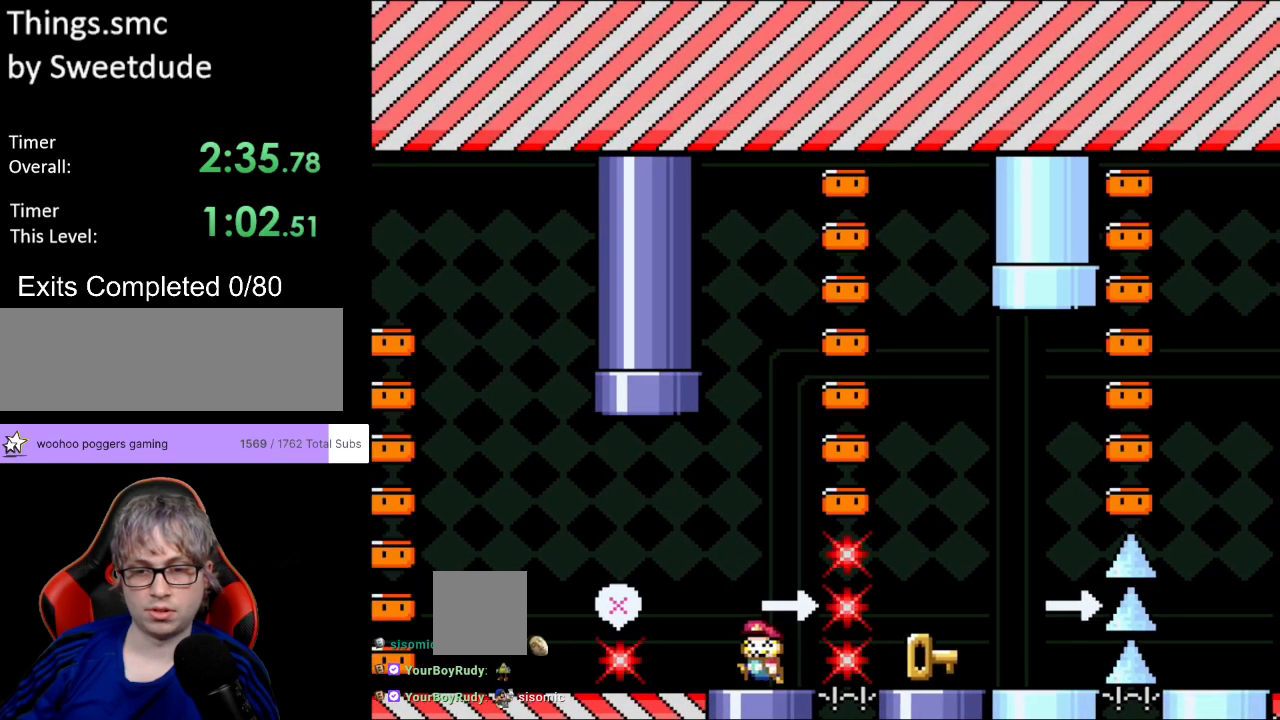
{"buttons": ["Y"], "events": [[333, "DPAD_RIGHT", "down"], [467, "DPAD_RIGHT", "up"]]}
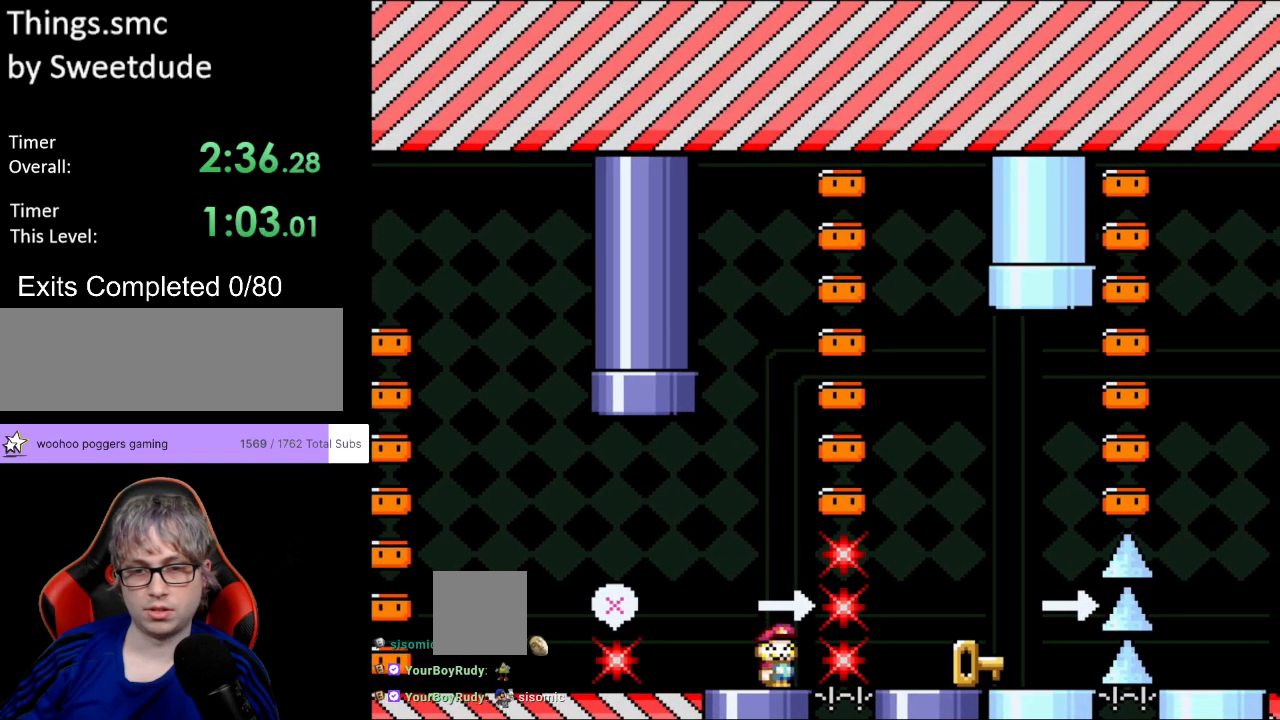
{"buttons": ["B", "Y", "DPAD_RIGHT"], "events": [[217, "DPAD_LEFT", "down"], [350, "B", "down"], [367, "DPAD_LEFT", "up"], [400, "DPAD_RIGHT", "down"]]}
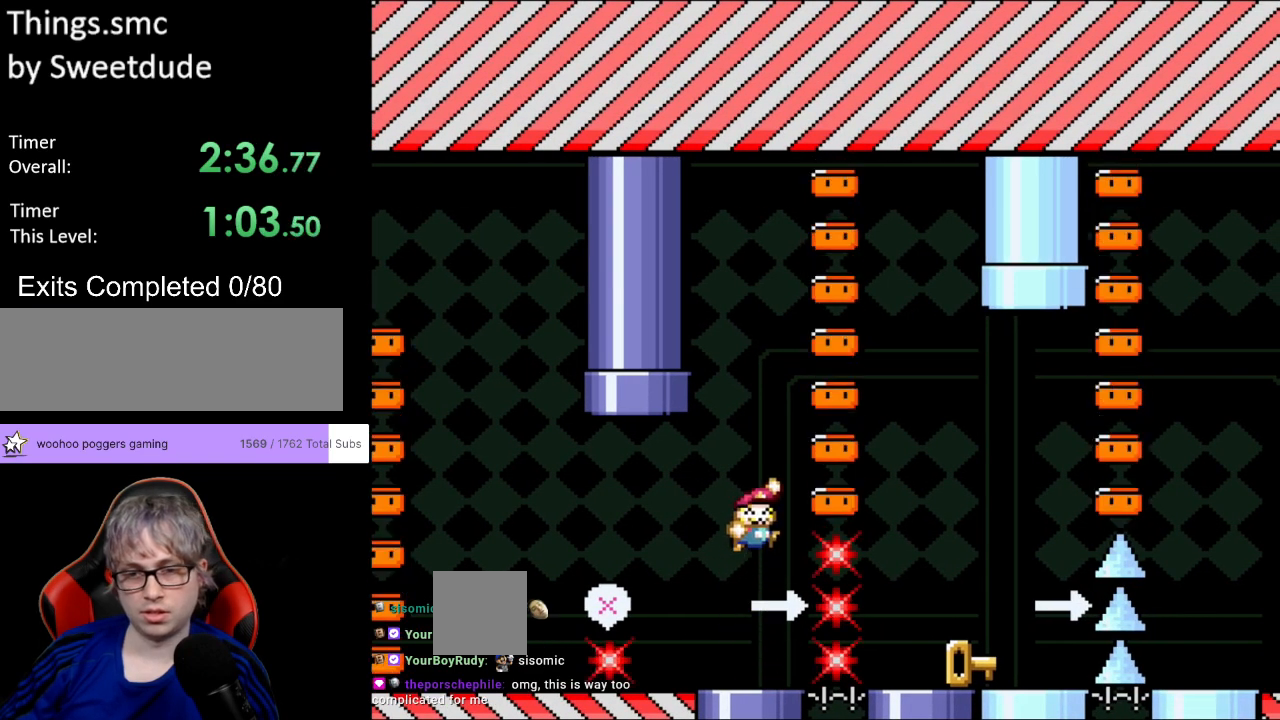
{"buttons": ["B", "Y", "DPAD_RIGHT"], "events": []}
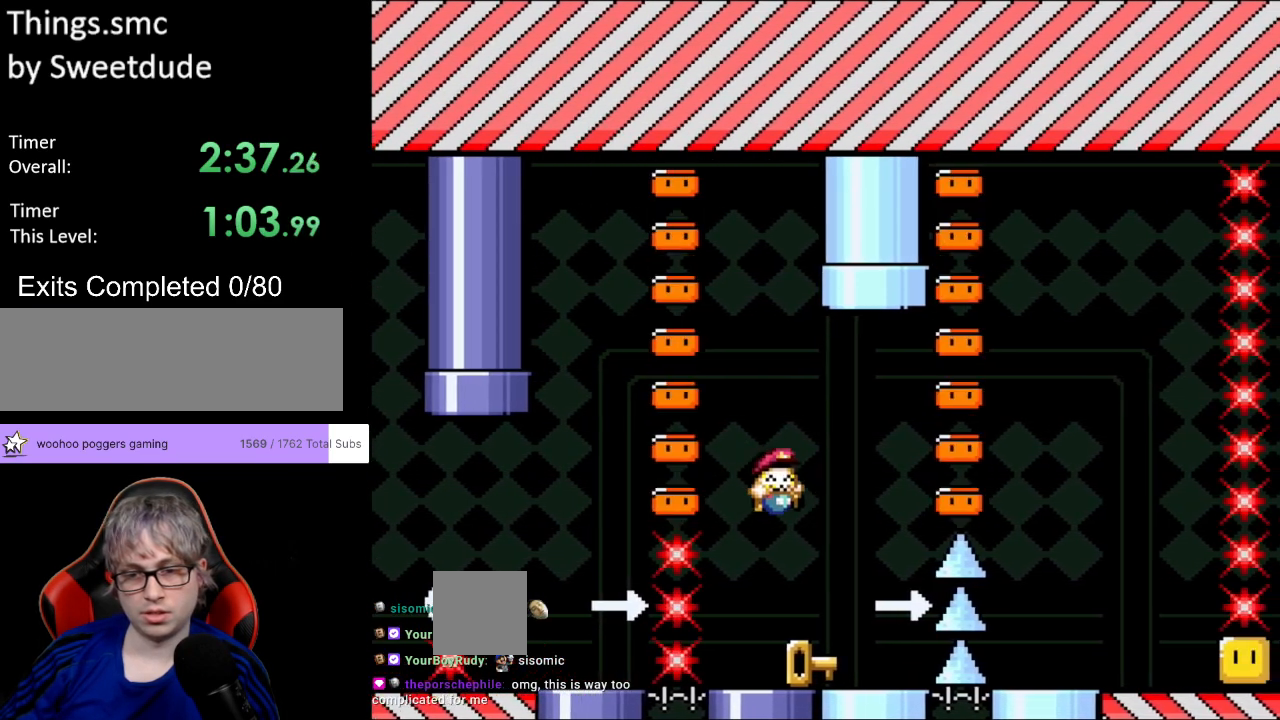
{"buttons": ["Y"], "events": [[33, "DPAD_UP", "down"], [50, "DPAD_LEFT", "down"], [50, "DPAD_RIGHT", "up"], [83, "B", "up"], [83, "DPAD_UP", "up"], [183, "DPAD_LEFT", "up"]]}
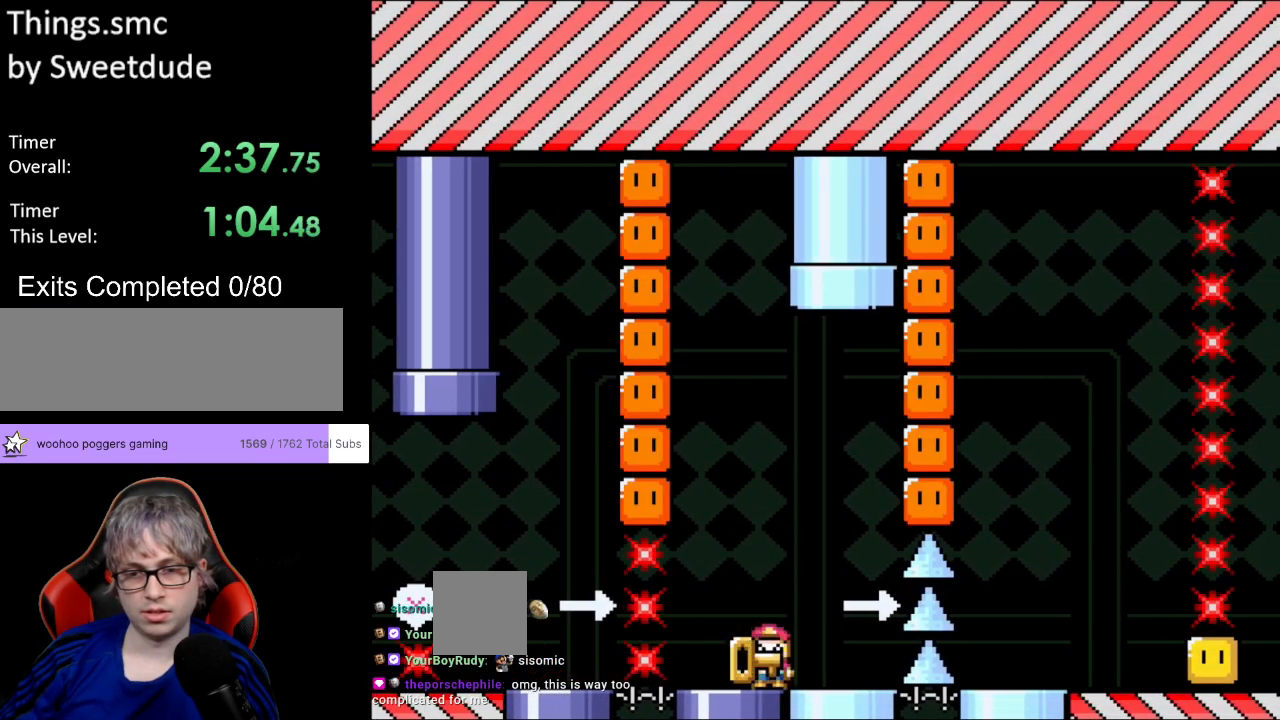
{"buttons": ["Y"], "events": [[17, "DPAD_RIGHT", "down"], [83, "DPAD_RIGHT", "up"], [333, "B", "down"], [400, "B", "up"]]}
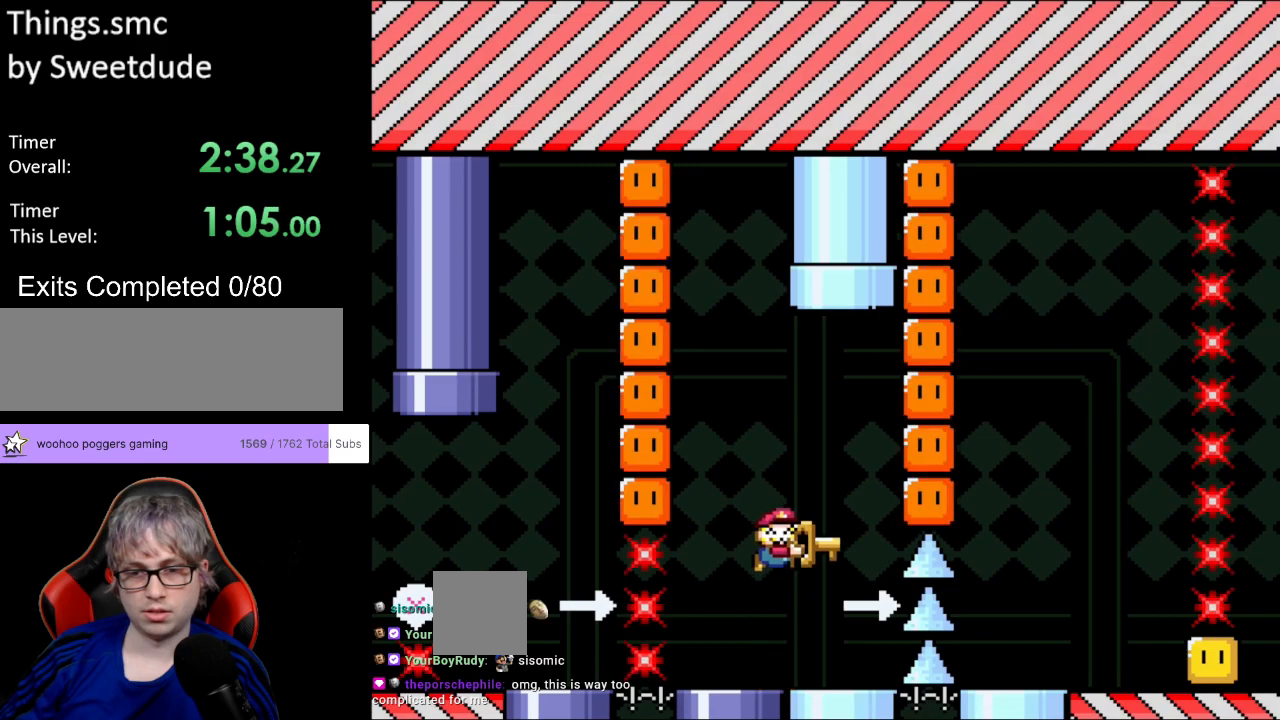
{"buttons": ["Y"], "events": [[117, "DPAD_RIGHT", "down"], [250, "Y", "up"], [317, "Y", "down"], [333, "DPAD_RIGHT", "up"], [367, "DPAD_LEFT", "down"], [500, "DPAD_LEFT", "up"]]}
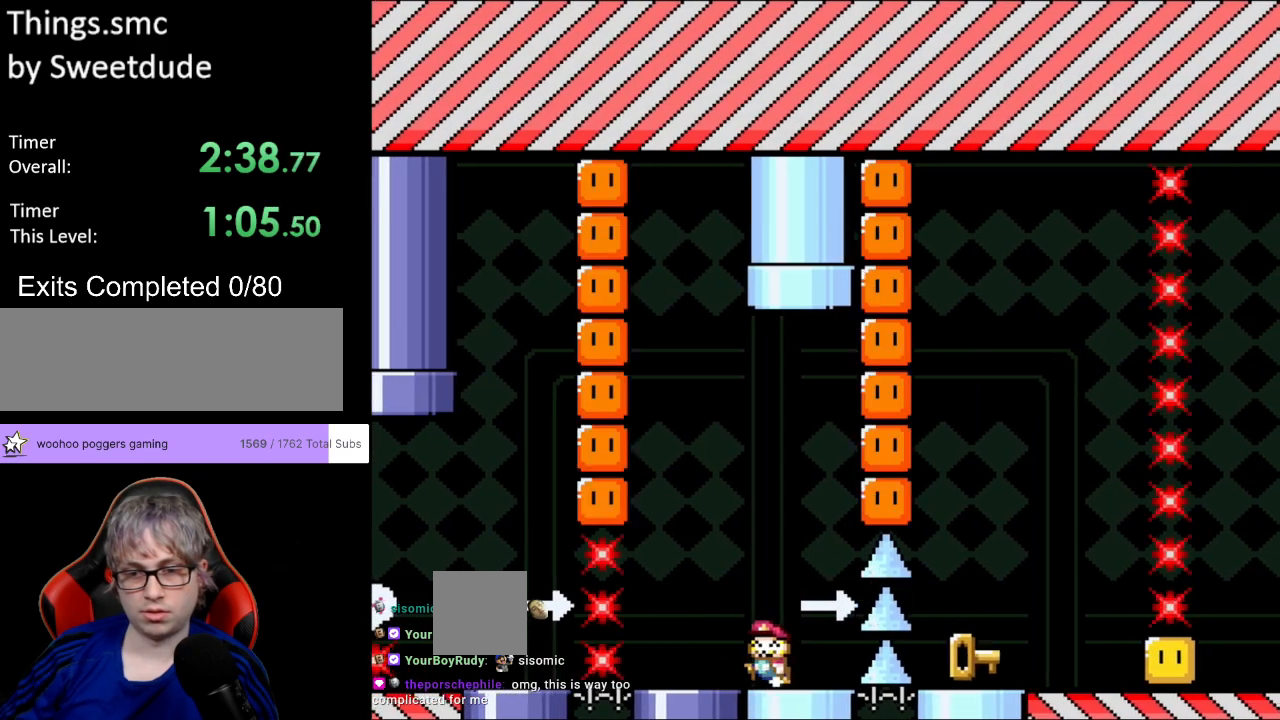
{"buttons": ["Y"], "events": [[283, "DPAD_LEFT", "down"], [450, "DPAD_LEFT", "up"]]}
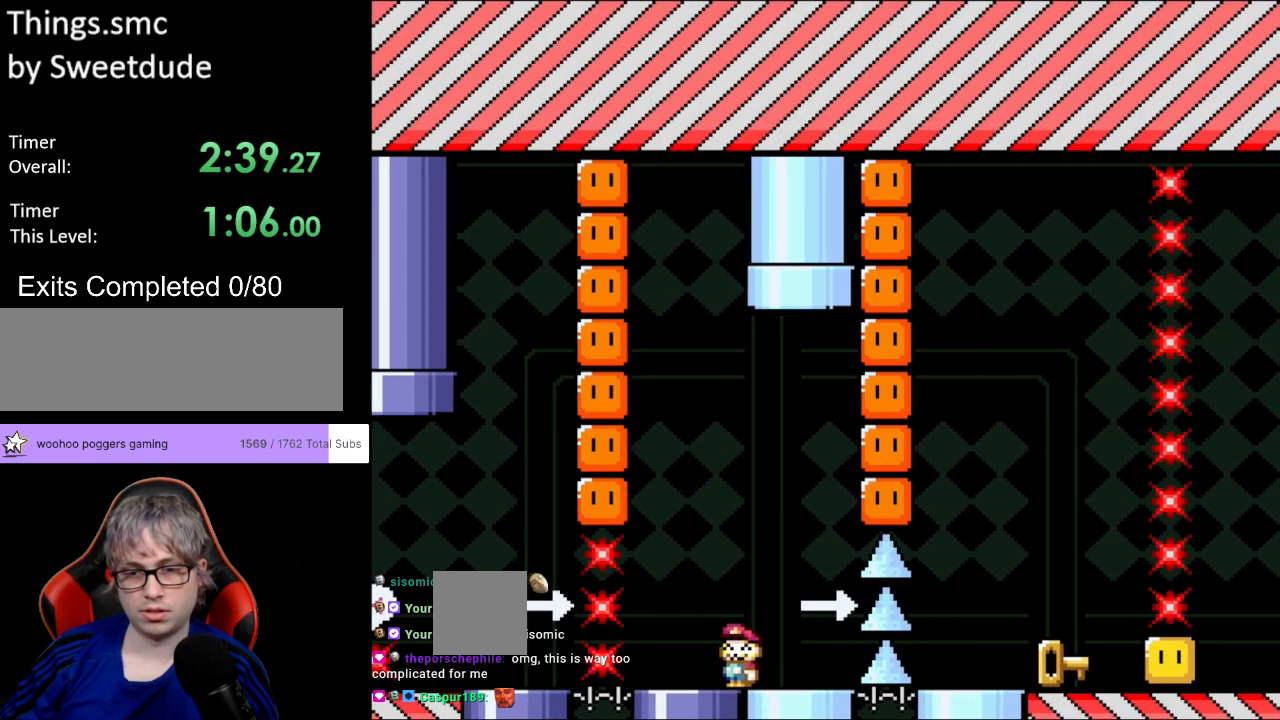
{"buttons": ["Y", "DPAD_RIGHT"], "events": [[333, "DPAD_RIGHT", "down"]]}
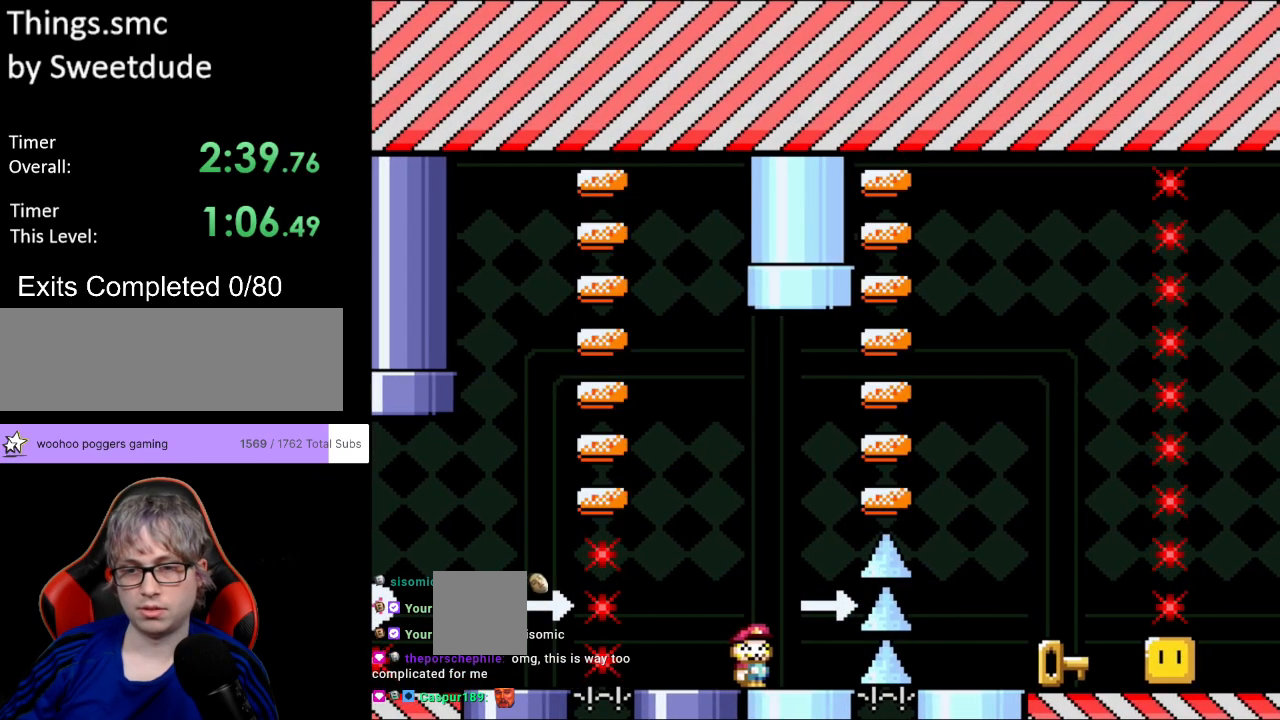
{"buttons": ["B", "Y", "DPAD_RIGHT"], "events": [[83, "B", "down"], [83, "DPAD_RIGHT", "up"], [100, "DPAD_LEFT", "down"], [100, "DPAD_UP", "down"], [117, "DPAD_UP", "up"], [150, "DPAD_UP", "down"], [167, "DPAD_LEFT", "up"], [167, "DPAD_UP", "up"], [200, "DPAD_RIGHT", "down"]]}
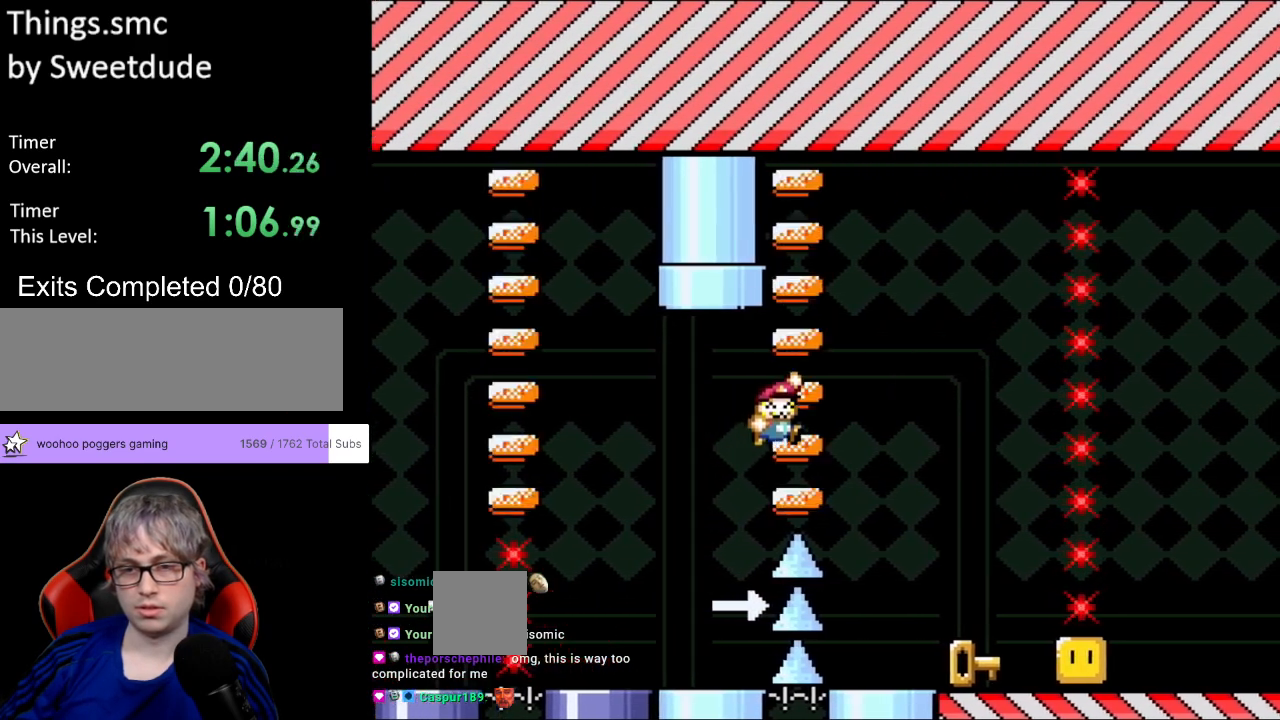
{"buttons": ["Y", "DPAD_LEFT"], "events": [[350, "DPAD_RIGHT", "up"], [350, "DPAD_UP", "down"], [367, "DPAD_LEFT", "down"], [383, "DPAD_UP", "up"], [417, "B", "up"]]}
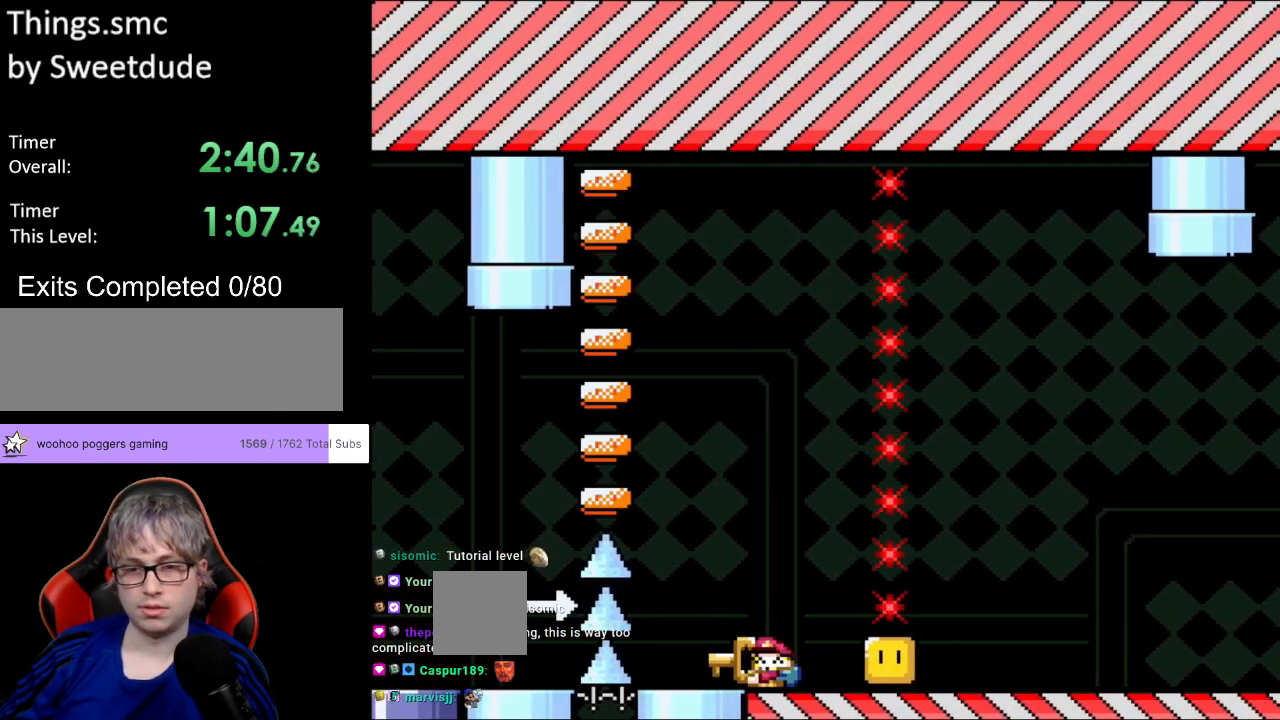
{"buttons": ["Y", "DPAD_LEFT"], "events": [[17, "DPAD_LEFT", "up"], [250, "DPAD_RIGHT", "down"], [333, "Y", "up"], [367, "DPAD_RIGHT", "up"], [417, "DPAD_LEFT", "down"], [417, "Y", "down"]]}